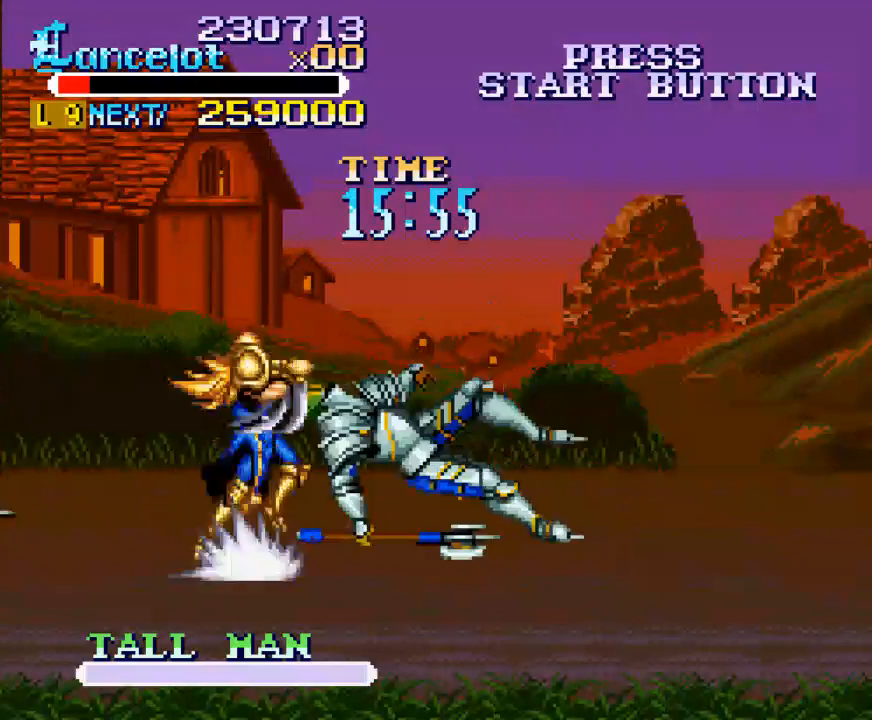
Gameplay with a controller (Xbox layout); each line is a JSON object with the inputs held at the frame after it. "events" lists button and stick changes between this image and that frame as [ms after this image, input, new state], when the widget could be followed in between. Not read: L3 R3 left_stick.
{"buttons": ["DPAD_RIGHT"], "right_stick": "center", "events": [[100, "DPAD_LEFT", "up"], [167, "B", "up"], [500, "DPAD_RIGHT", "down"]]}
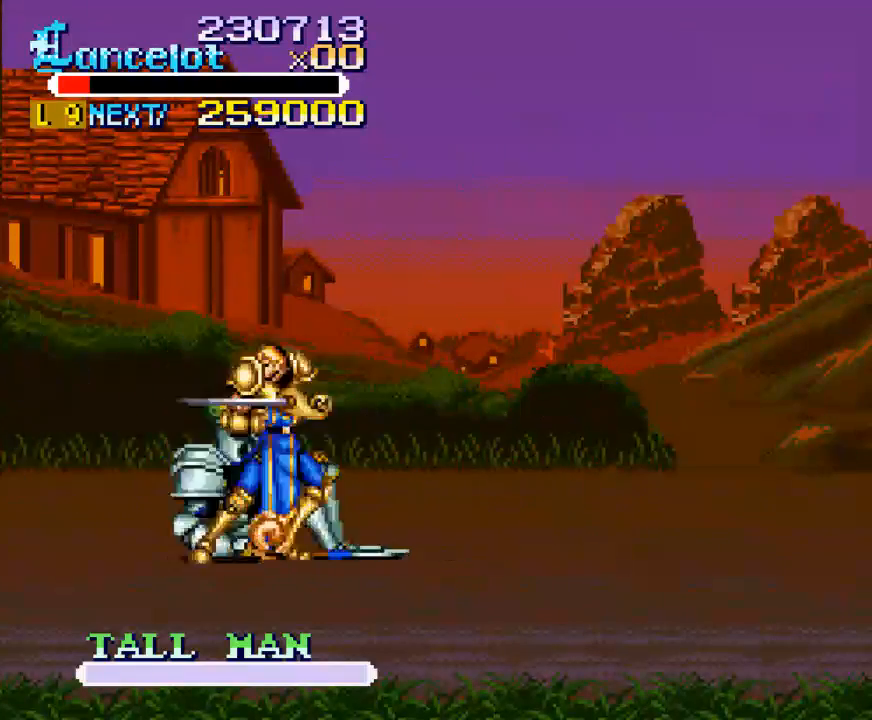
{"buttons": [], "right_stick": "center", "events": [[300, "DPAD_UP", "down"], [333, "DPAD_LEFT", "down"], [333, "DPAD_RIGHT", "up"], [333, "DPAD_UP", "up"], [433, "DPAD_LEFT", "up"]]}
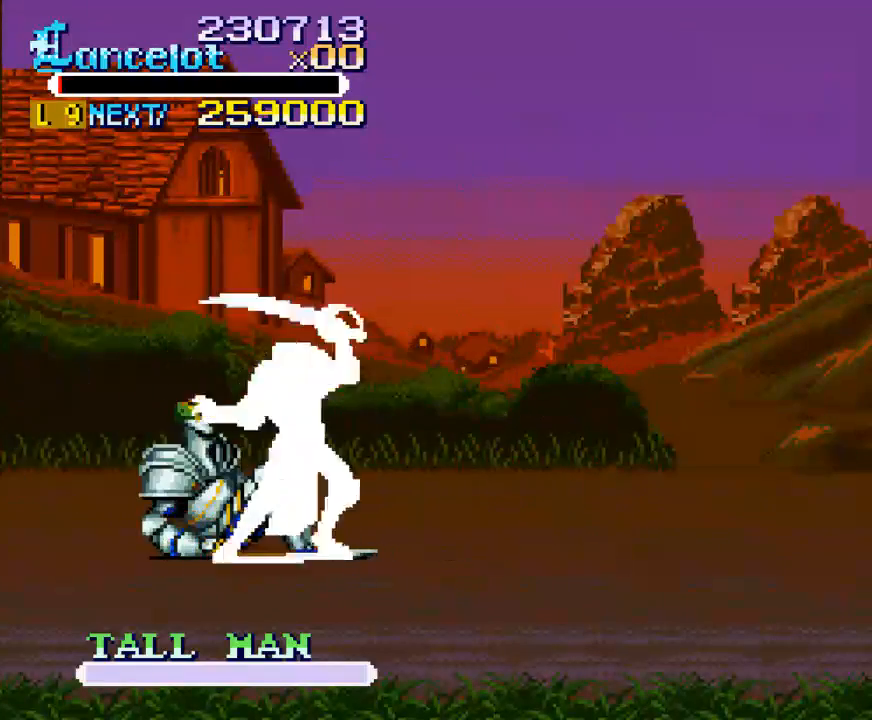
{"buttons": ["X", "DPAD_LEFT"], "right_stick": "center", "events": [[200, "X", "down"], [300, "DPAD_LEFT", "down"]]}
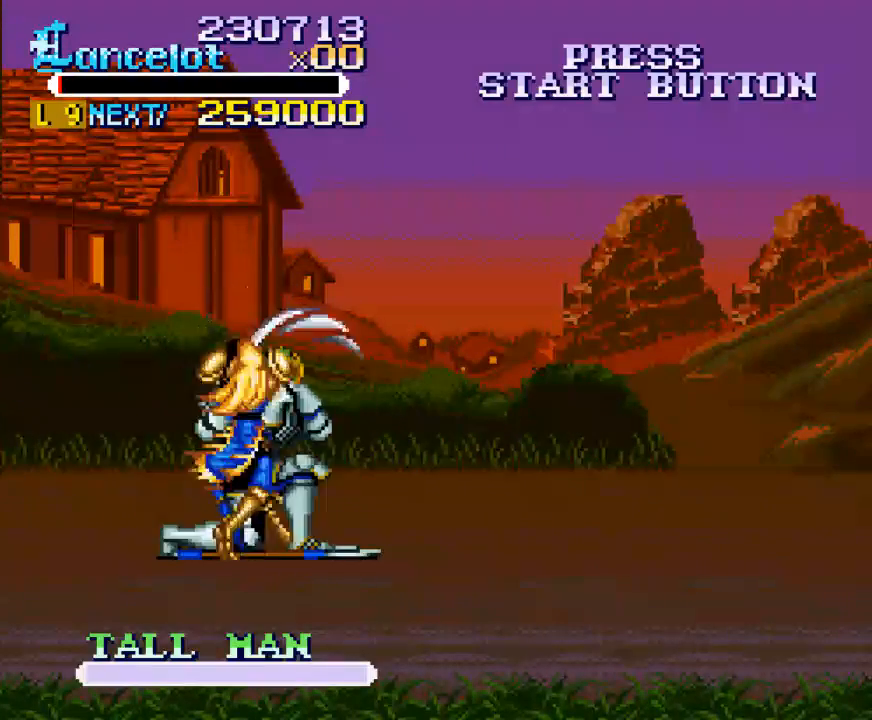
{"buttons": [], "right_stick": "center", "events": [[233, "X", "up"], [333, "DPAD_LEFT", "up"]]}
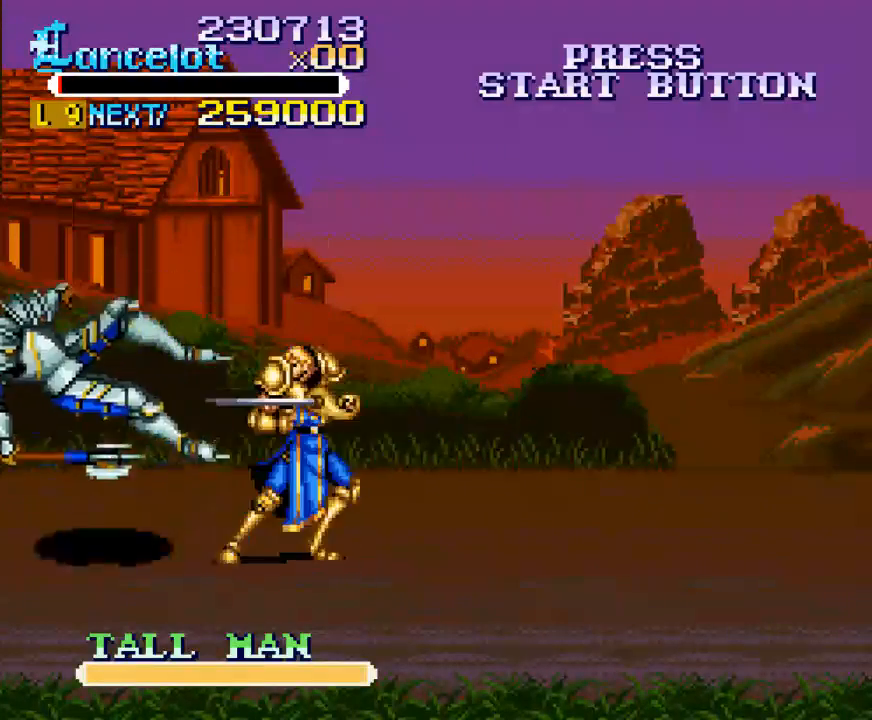
{"buttons": ["DPAD_RIGHT"], "right_stick": "center", "events": [[67, "DPAD_RIGHT", "down"]]}
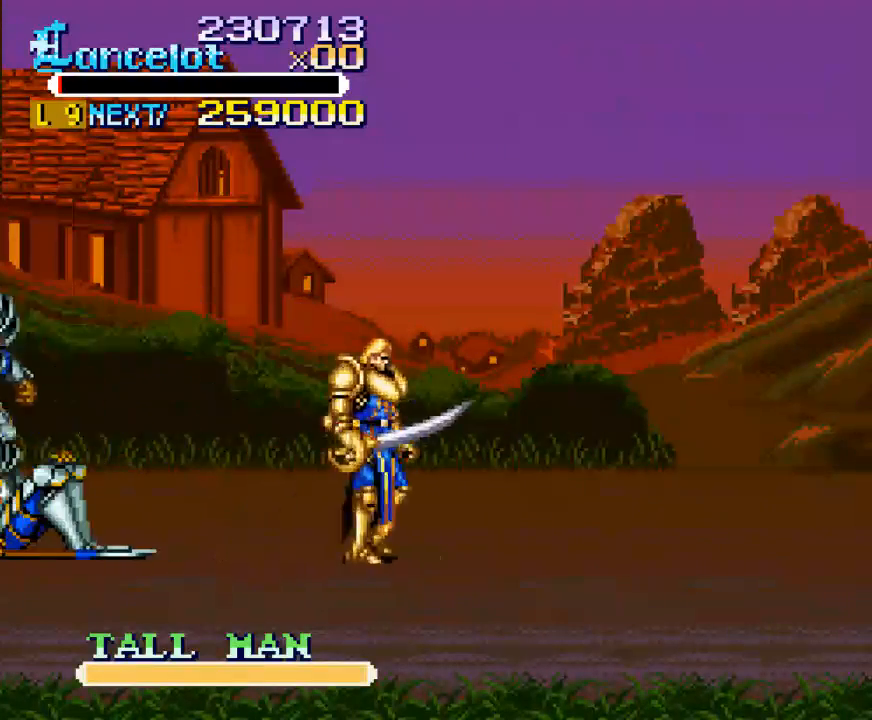
{"buttons": ["DPAD_RIGHT"], "right_stick": "center", "events": []}
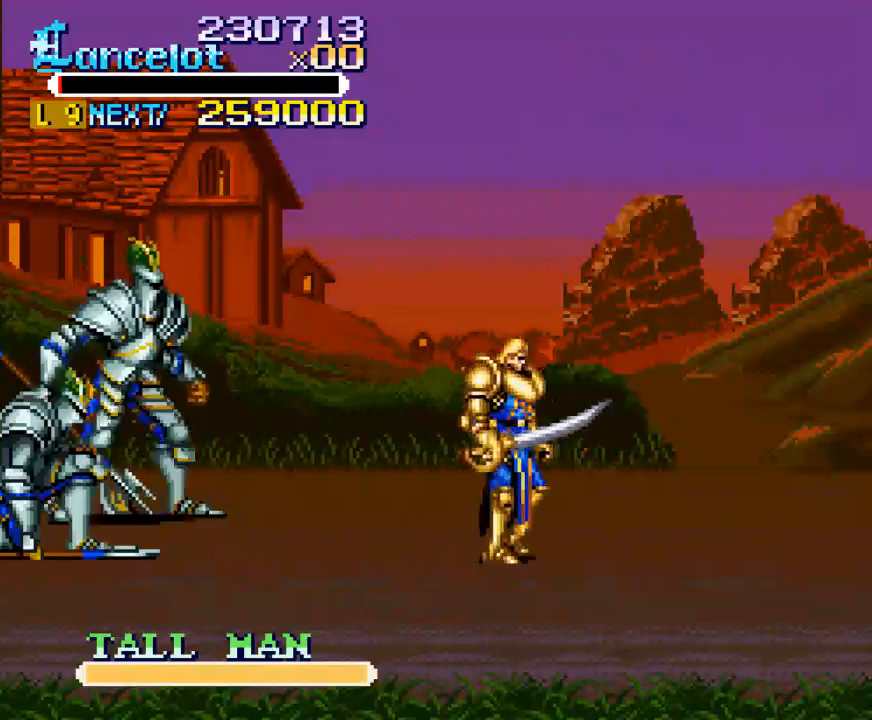
{"buttons": ["DPAD_LEFT"], "right_stick": "center", "events": [[333, "DPAD_DOWN", "down"], [367, "DPAD_RIGHT", "up"], [433, "DPAD_LEFT", "down"], [467, "DPAD_DOWN", "up"]]}
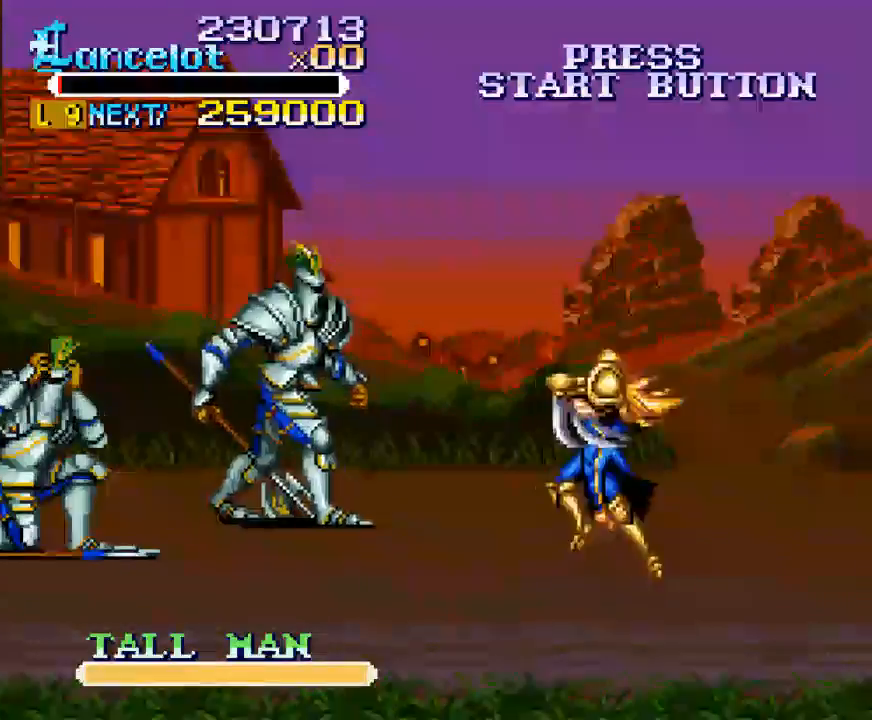
{"buttons": ["Y", "DPAD_UP", "DPAD_LEFT"], "right_stick": "center", "events": [[100, "DPAD_UP", "down"], [333, "Y", "down"]]}
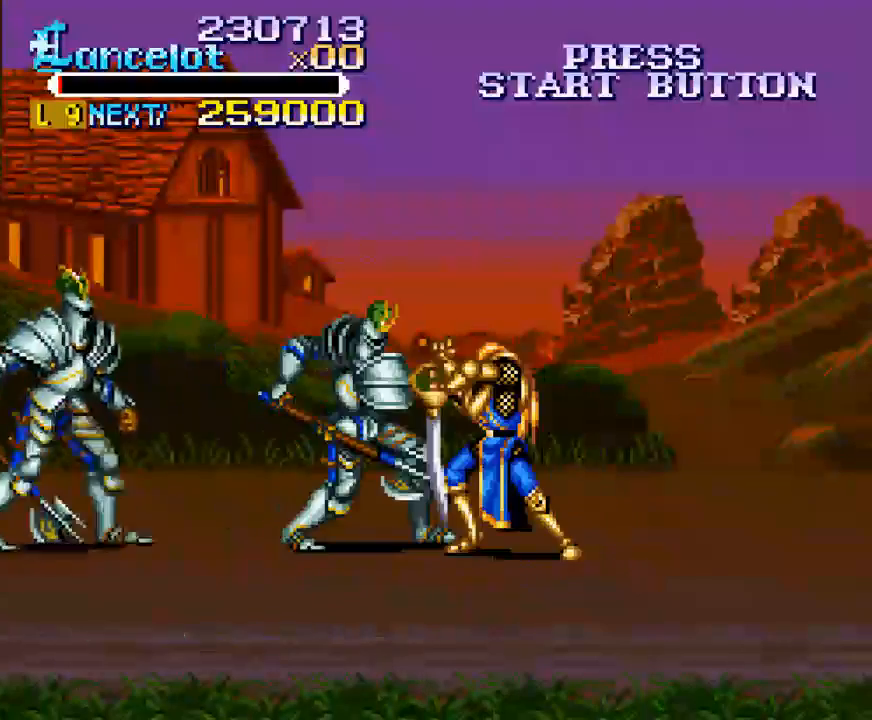
{"buttons": ["DPAD_LEFT"], "right_stick": "center", "events": [[133, "DPAD_UP", "up"], [333, "DPAD_UP", "down"], [500, "DPAD_UP", "up"], [500, "Y", "up"]]}
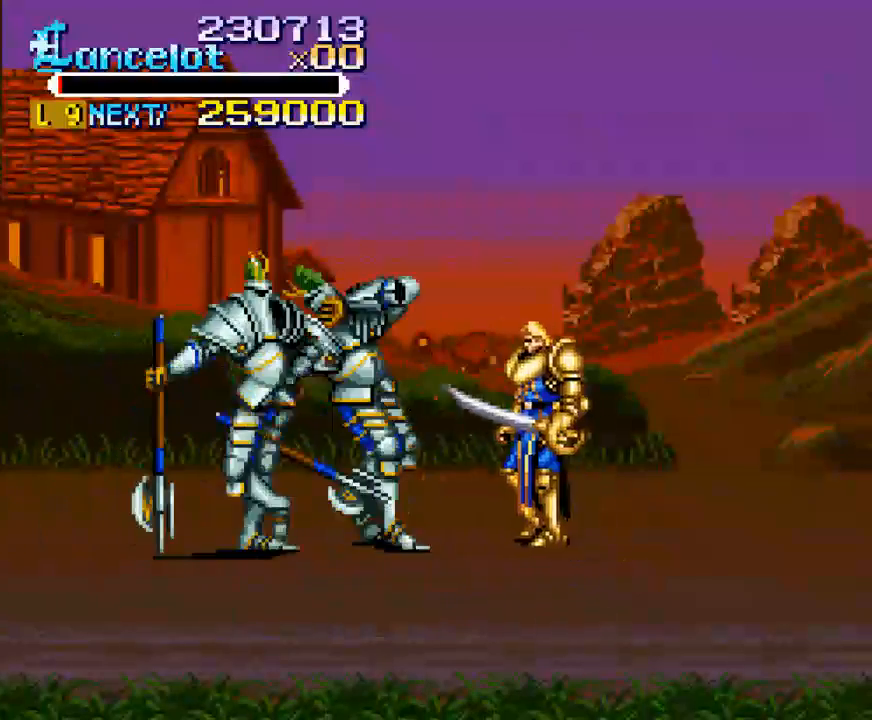
{"buttons": ["X", "DPAD_LEFT"], "right_stick": "center", "events": [[233, "DPAD_LEFT", "up"], [267, "X", "down"], [333, "DPAD_LEFT", "down"], [400, "DPAD_DOWN", "down"], [500, "DPAD_DOWN", "up"]]}
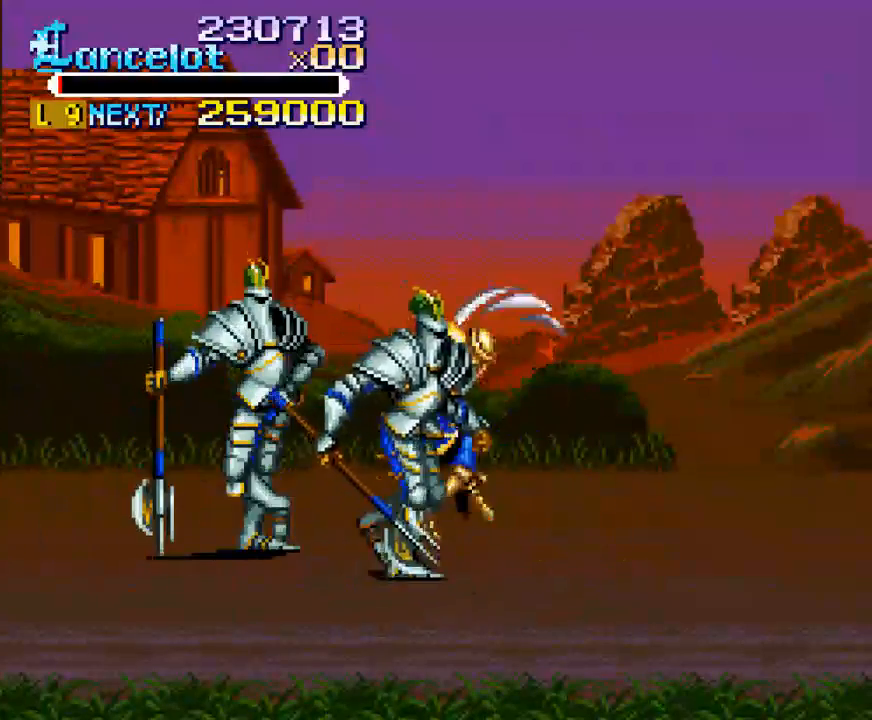
{"buttons": ["DPAD_DOWN"], "right_stick": "center", "events": [[333, "DPAD_LEFT", "up"], [433, "X", "up"], [500, "DPAD_DOWN", "down"]]}
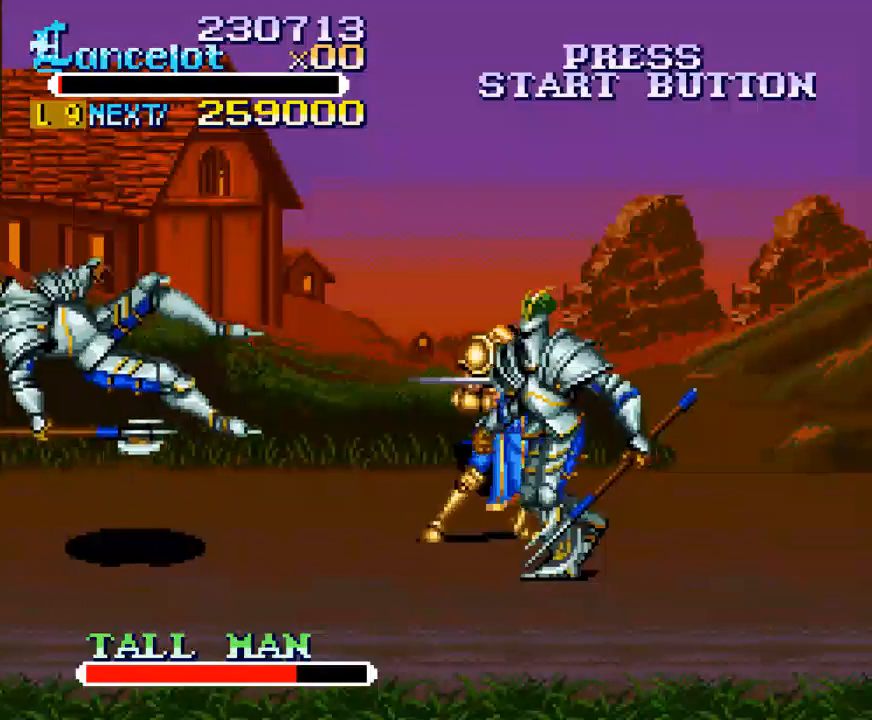
{"buttons": ["Y", "DPAD_DOWN", "DPAD_RIGHT"], "right_stick": "center", "events": [[133, "DPAD_RIGHT", "down"], [367, "Y", "down"]]}
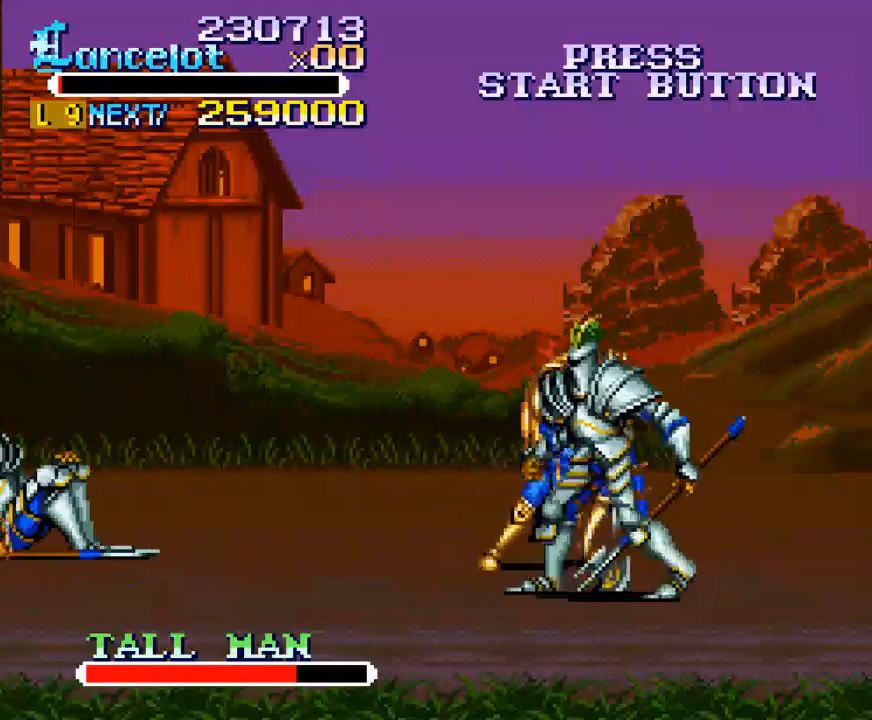
{"buttons": ["DPAD_UP", "DPAD_RIGHT"], "right_stick": "center", "events": [[200, "DPAD_DOWN", "up"], [233, "DPAD_UP", "down"], [267, "Y", "up"]]}
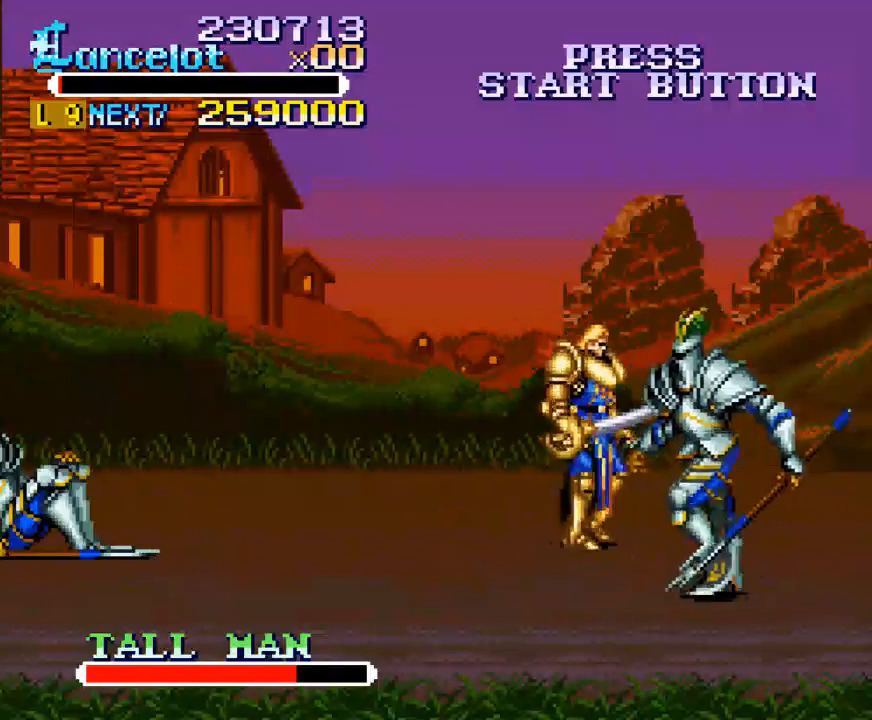
{"buttons": ["DPAD_RIGHT"], "right_stick": "center", "events": [[200, "DPAD_UP", "up"]]}
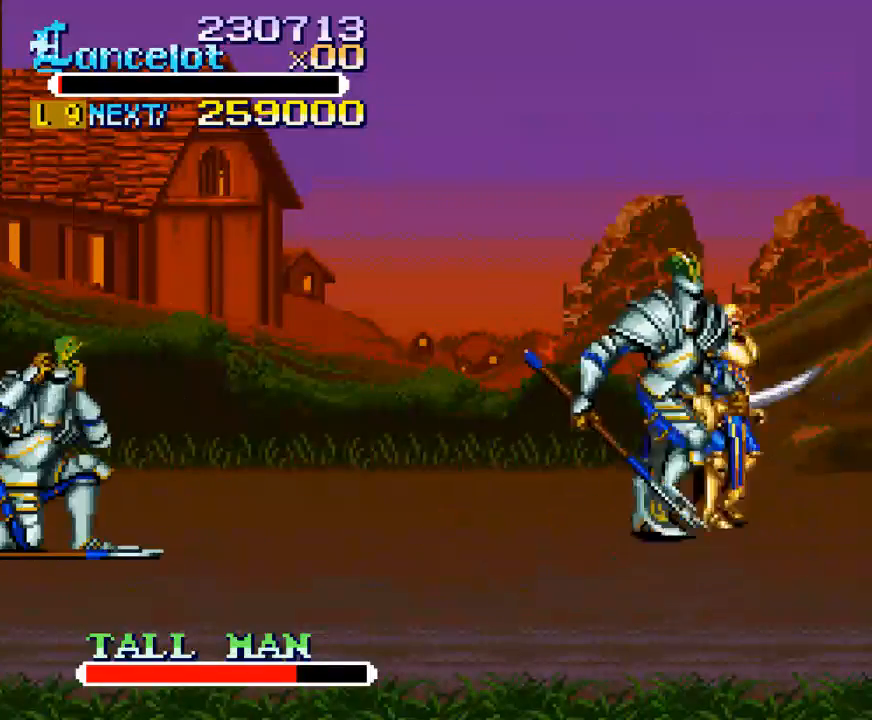
{"buttons": [], "right_stick": "center", "events": [[33, "DPAD_DOWN", "down"], [133, "DPAD_LEFT", "down"], [133, "DPAD_RIGHT", "up"], [167, "X", "down"], [233, "DPAD_DOWN", "up"], [333, "DPAD_LEFT", "up"], [367, "X", "up"]]}
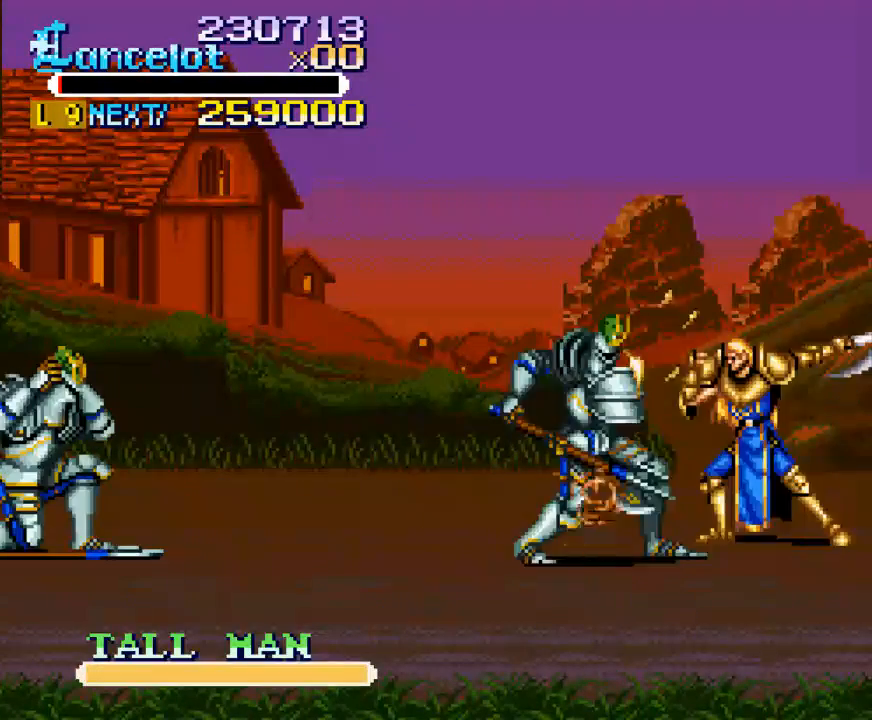
{"buttons": ["Y"], "right_stick": "center", "events": [[167, "Y", "down"]]}
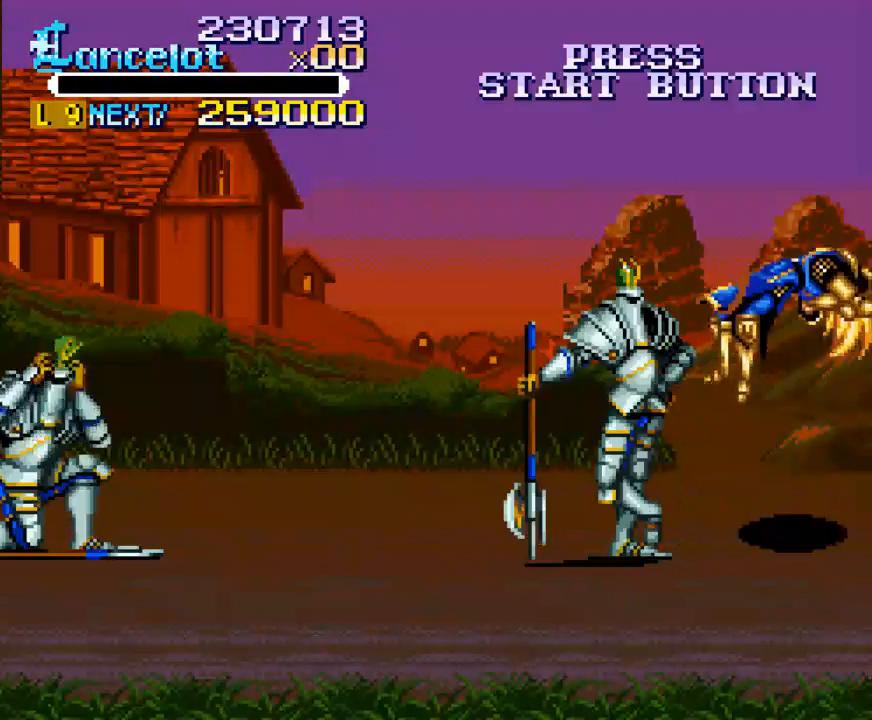
{"buttons": [], "right_stick": "center", "events": [[100, "Y", "up"]]}
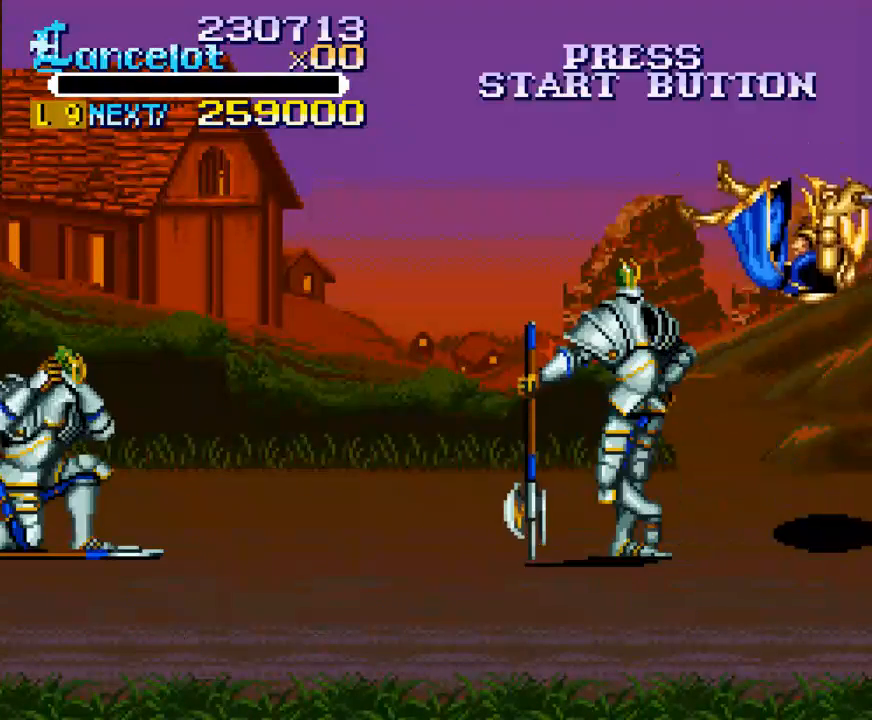
{"buttons": [], "right_stick": "center", "events": []}
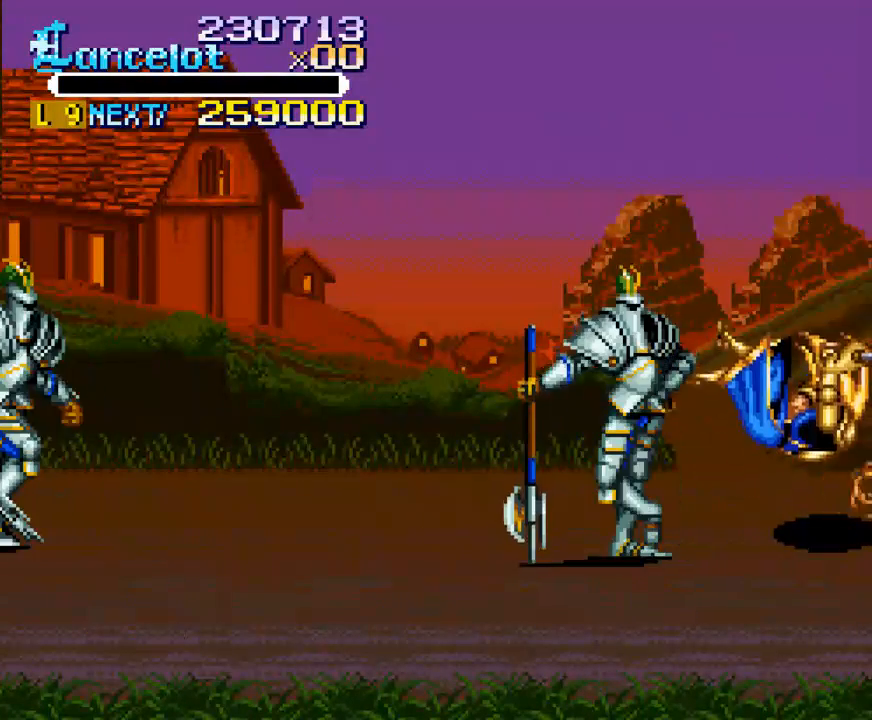
{"buttons": [], "right_stick": "center", "events": []}
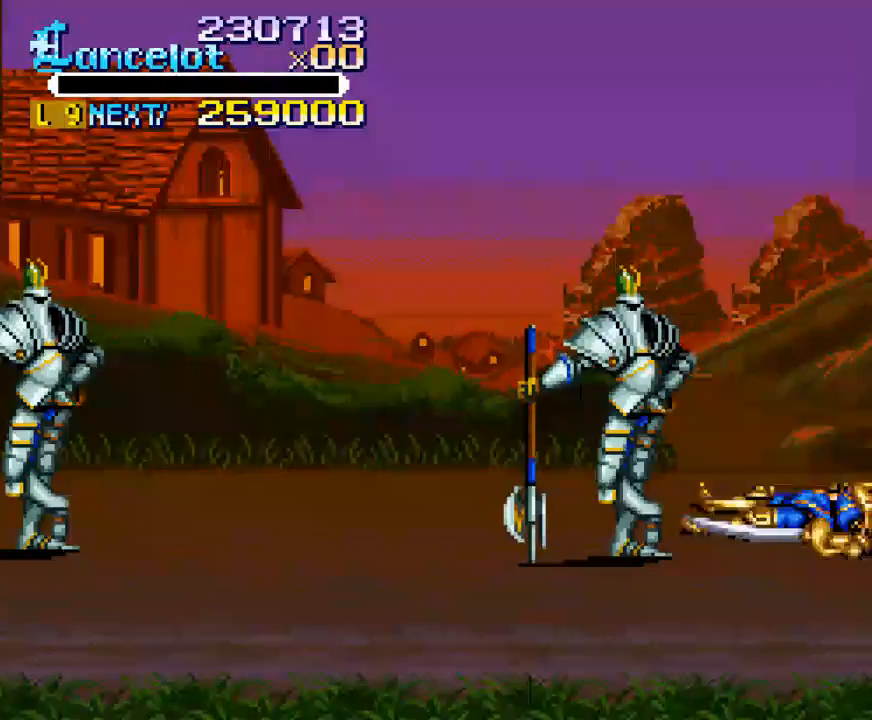
{"buttons": [], "right_stick": "center", "events": []}
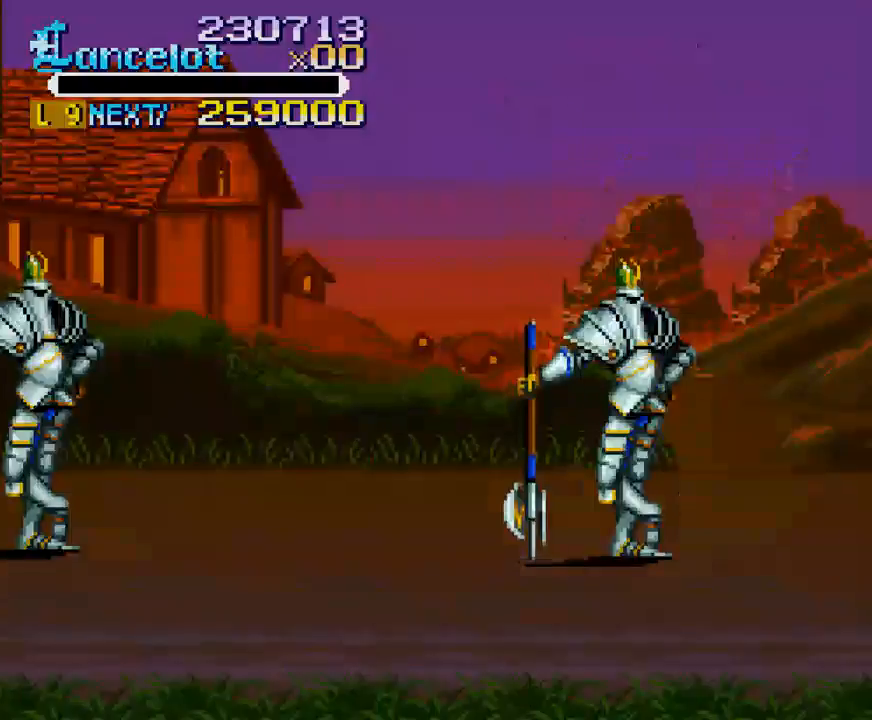
{"buttons": [], "right_stick": "center", "events": []}
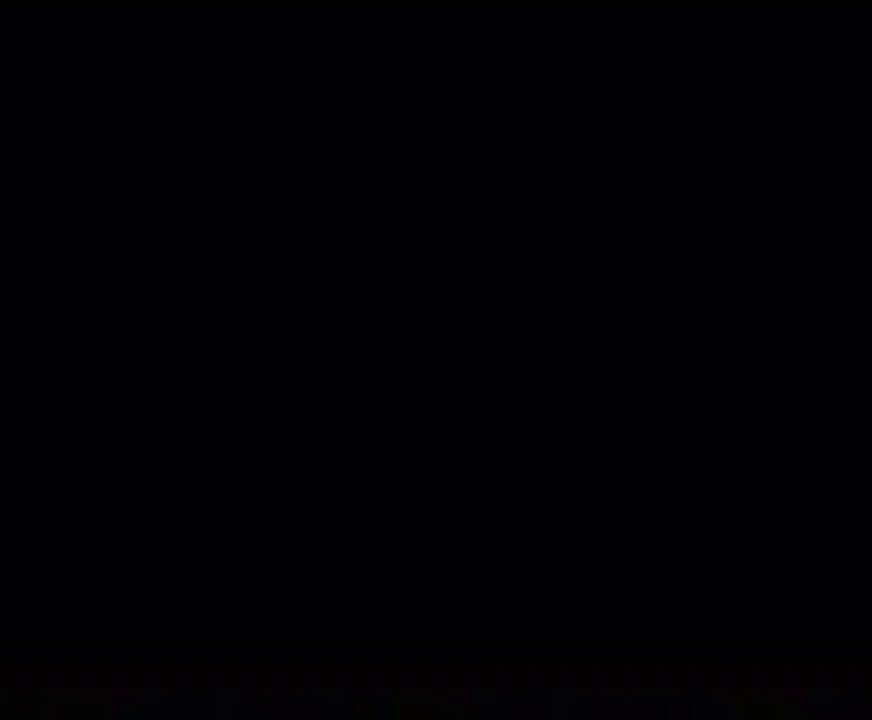
{"buttons": ["START"], "right_stick": "center", "events": [[100, "START", "down"], [200, "START", "up"], [300, "START", "down"], [400, "START", "up"], [467, "START", "down"]]}
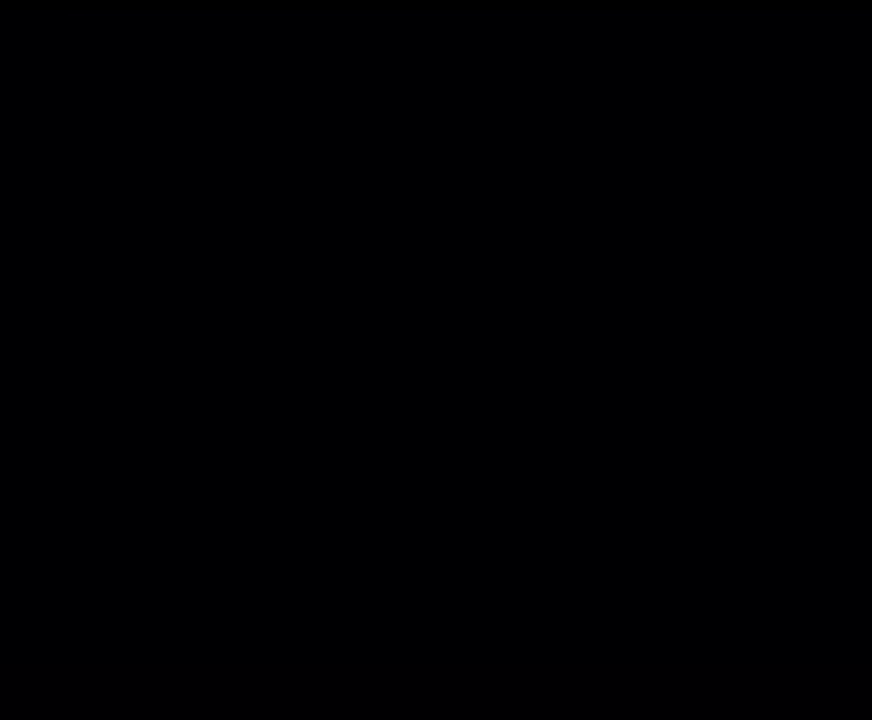
{"buttons": [], "right_stick": "center", "events": [[67, "START", "up"], [133, "START", "down"], [233, "START", "up"], [300, "START", "down"], [367, "START", "up"], [400, "START", "down"], [500, "START", "up"]]}
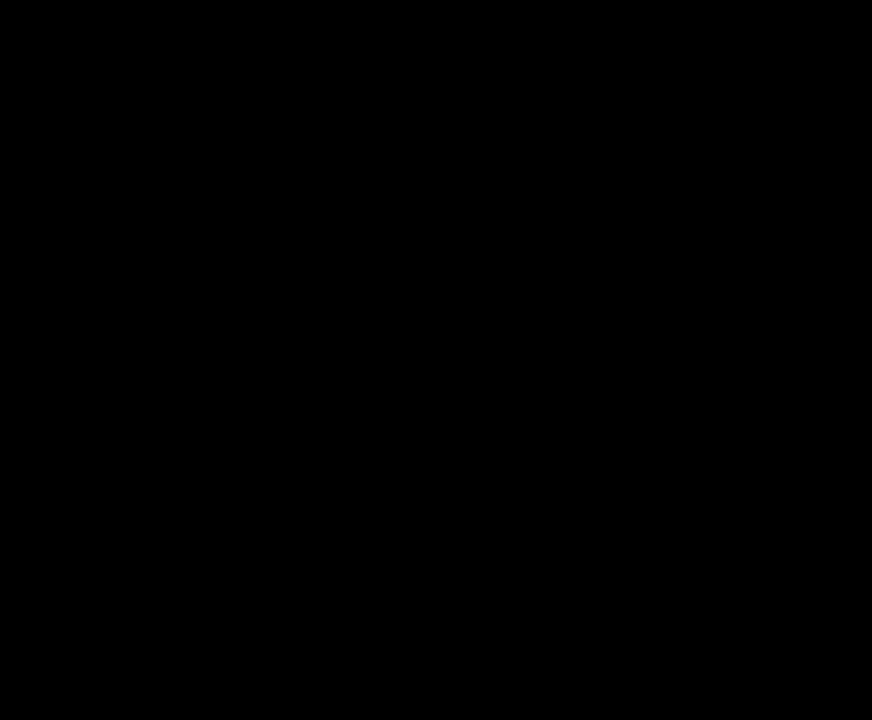
{"buttons": ["START"], "right_stick": "center", "events": [[67, "START", "down"], [133, "START", "up"], [233, "START", "down"], [267, "START", "up"], [367, "START", "down"], [433, "START", "up"], [500, "START", "down"]]}
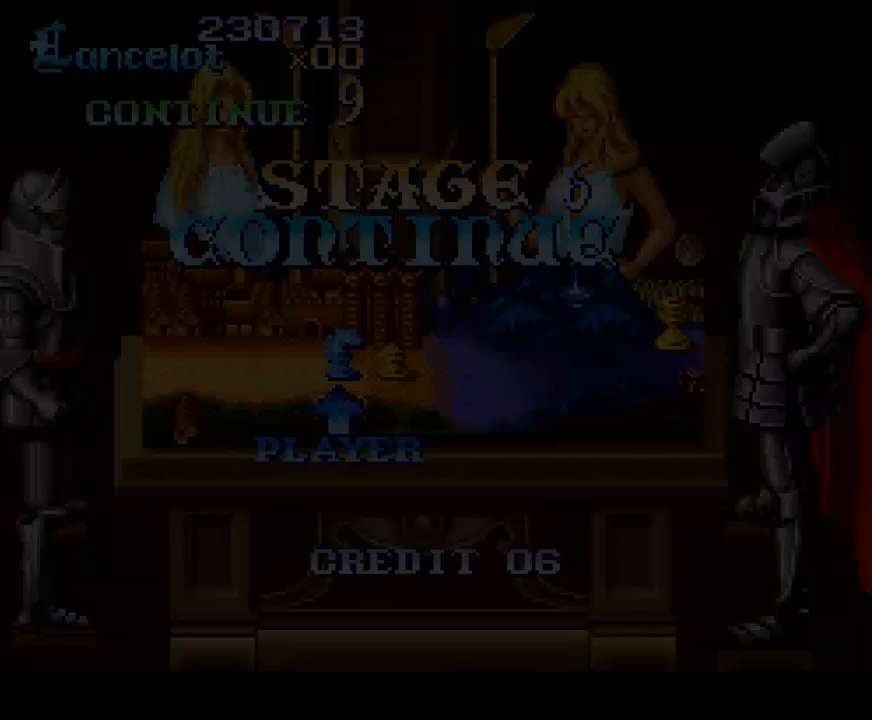
{"buttons": ["START"], "right_stick": "center", "events": [[100, "START", "up"], [167, "START", "down"], [233, "START", "up"], [300, "START", "down"], [367, "START", "up"], [433, "START", "down"]]}
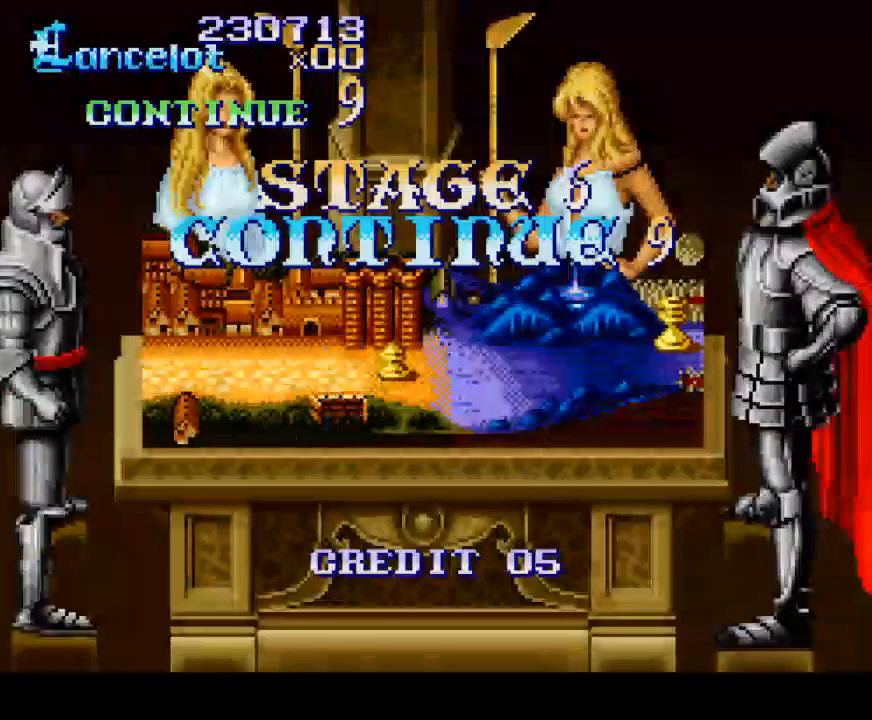
{"buttons": [], "right_stick": "center", "events": [[33, "START", "up"], [100, "START", "down"], [167, "START", "up"], [200, "START", "down"], [233, "START", "up"], [400, "A", "down"], [467, "A", "up"]]}
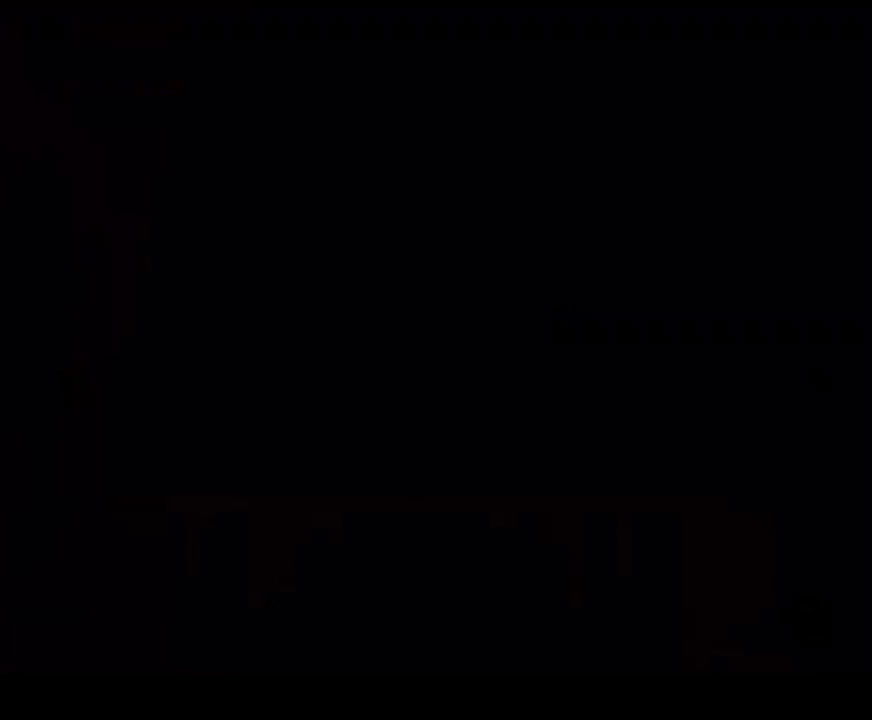
{"buttons": [], "right_stick": "center", "events": [[67, "A", "down"], [133, "A", "up"], [267, "A", "down"], [333, "A", "up"], [433, "A", "down"], [500, "A", "up"]]}
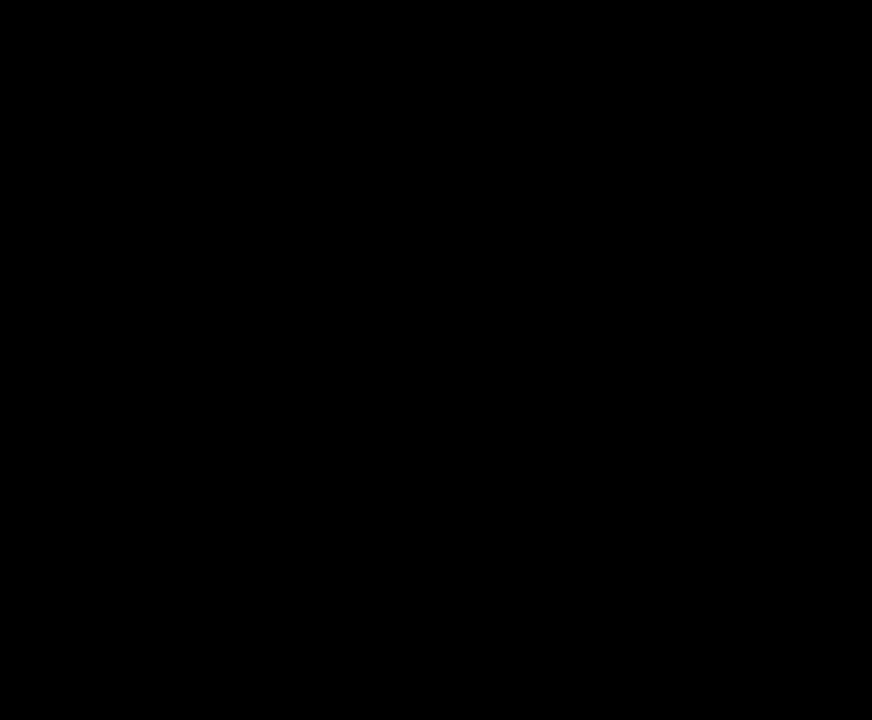
{"buttons": ["A"], "right_stick": "center", "events": [[100, "A", "down"], [167, "A", "up"], [267, "A", "down"], [367, "A", "up"], [433, "A", "down"]]}